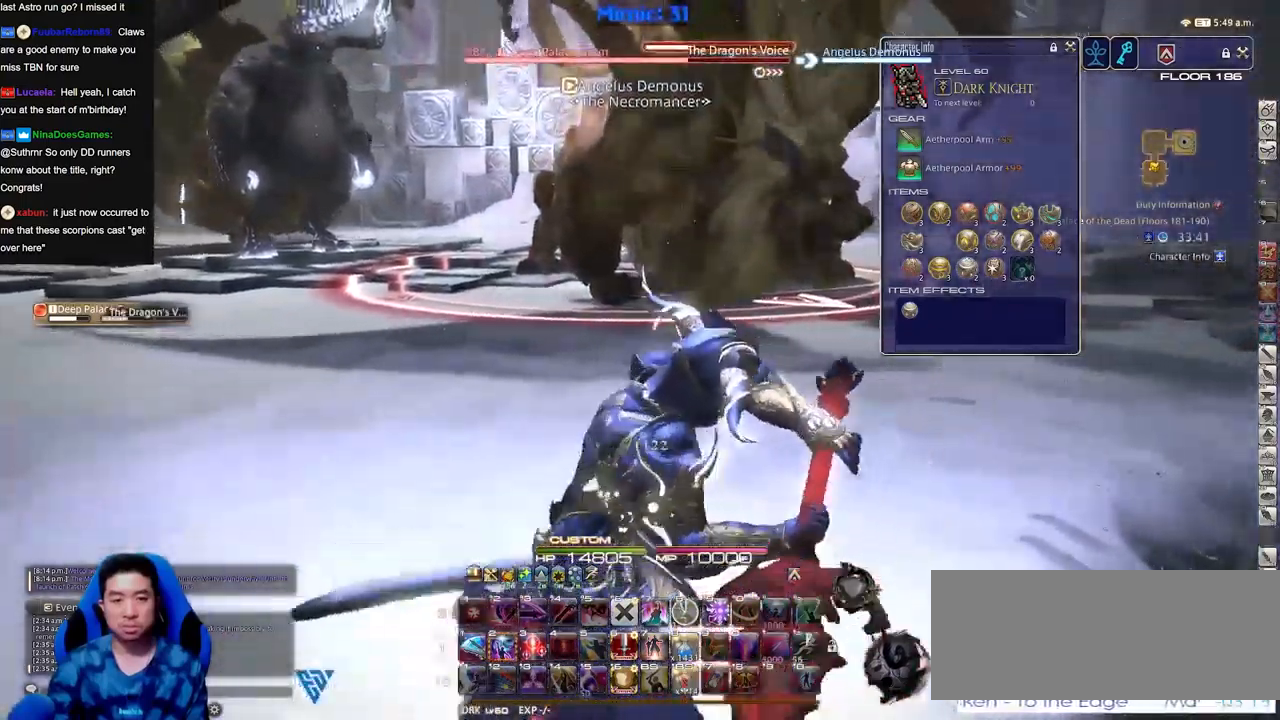
Gameplay with keyboard; each line is a JSON object with the keys held at the frame after it. "events" lists presses ("down") and releases ("up") of "a", "down", "escape", "f1", "f10", "f11", "f12", "f2", "f3", "f4", "f5", "f6", "f7", "f8", "f9", "left", "rbracket", "right", "s", "up" and "w" between this image and that frame as [ms after this image, input, new state], when the widget could be followed in between. No other keys are recorded. Mouse input is not recorded.
{"keys": [], "events": []}
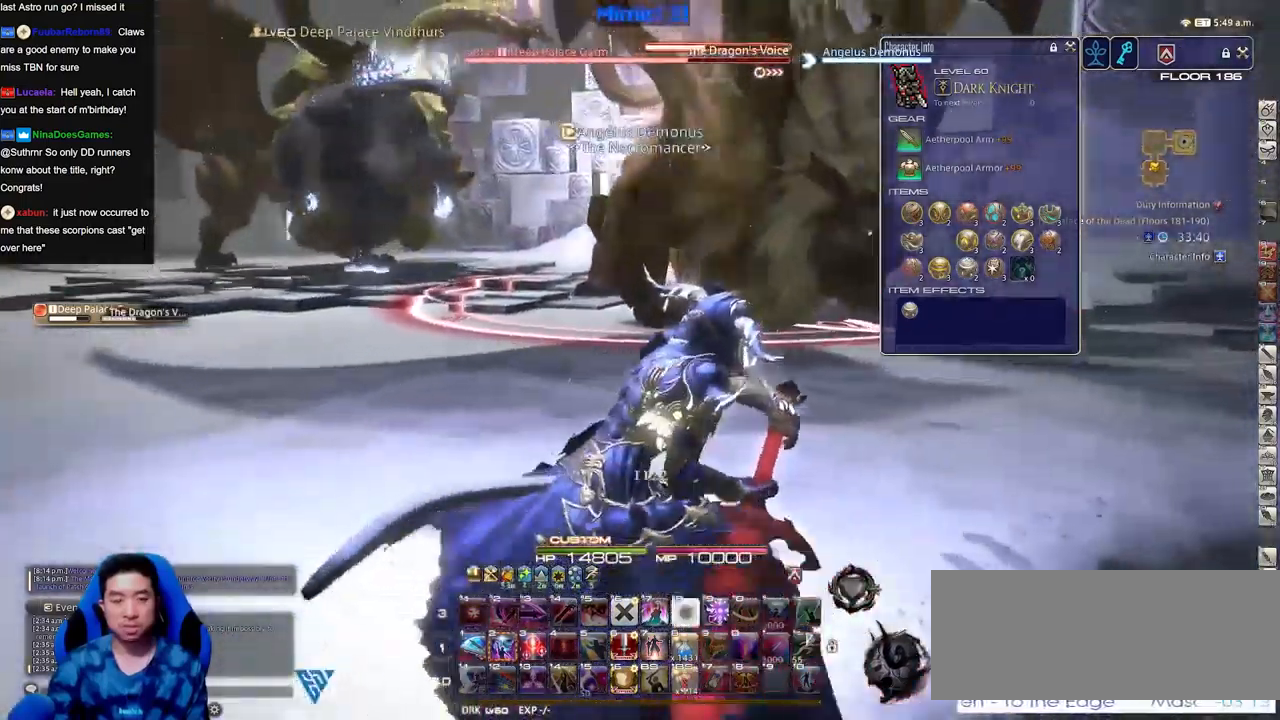
{"keys": ["w"], "events": [[434, "w", "down"]]}
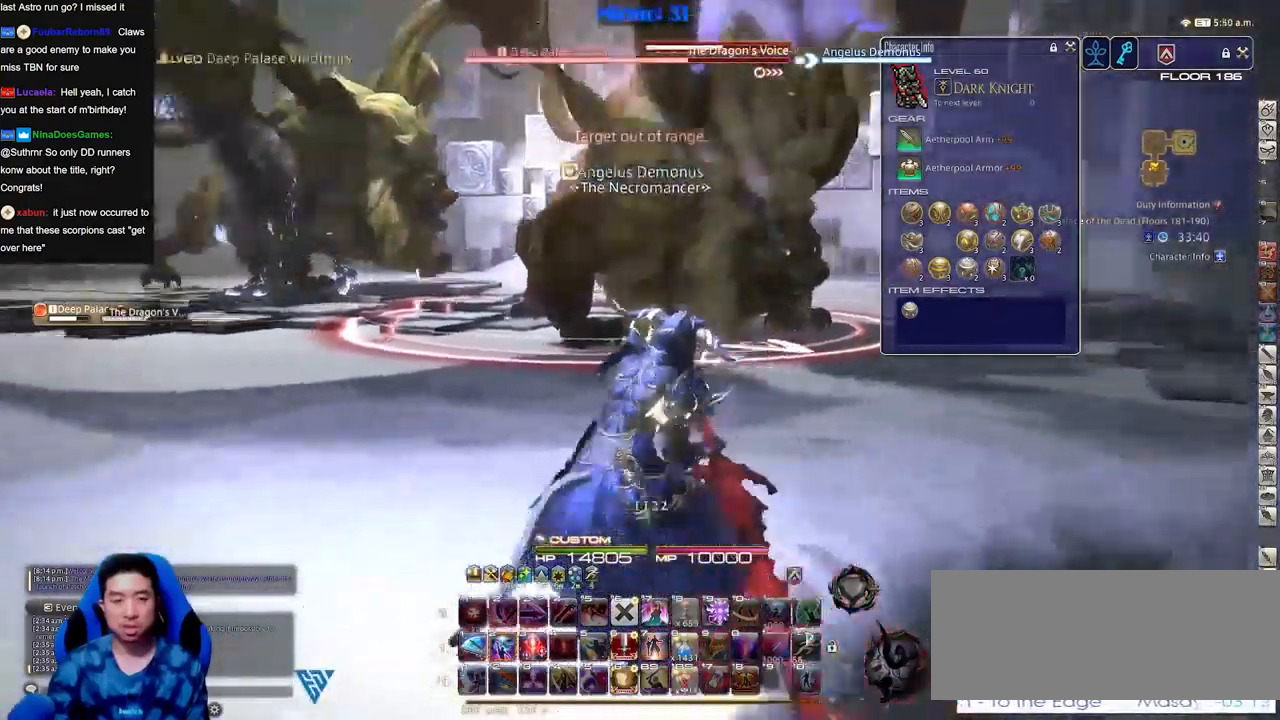
{"keys": [], "events": [[67, "w", "up"], [267, "w", "down"], [400, "w", "up"]]}
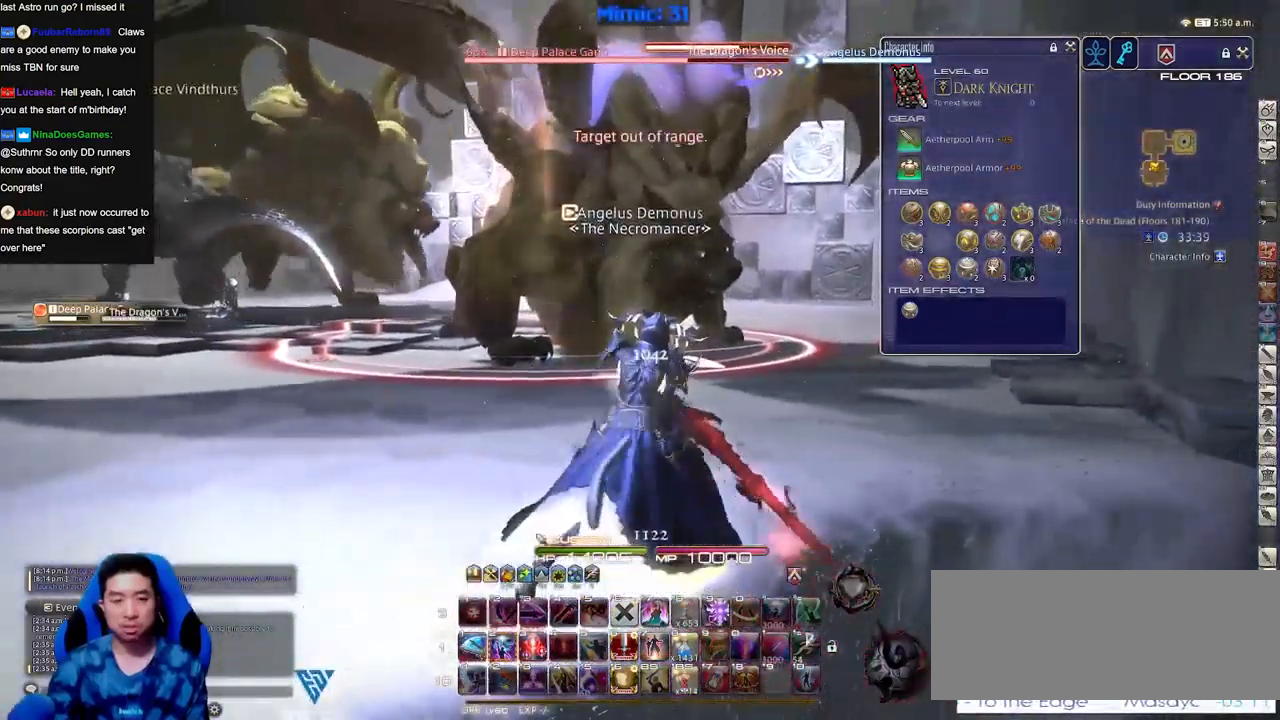
{"keys": ["w"], "events": [[234, "a", "down"], [234, "w", "down"], [367, "a", "up"], [367, "w", "up"], [468, "w", "down"]]}
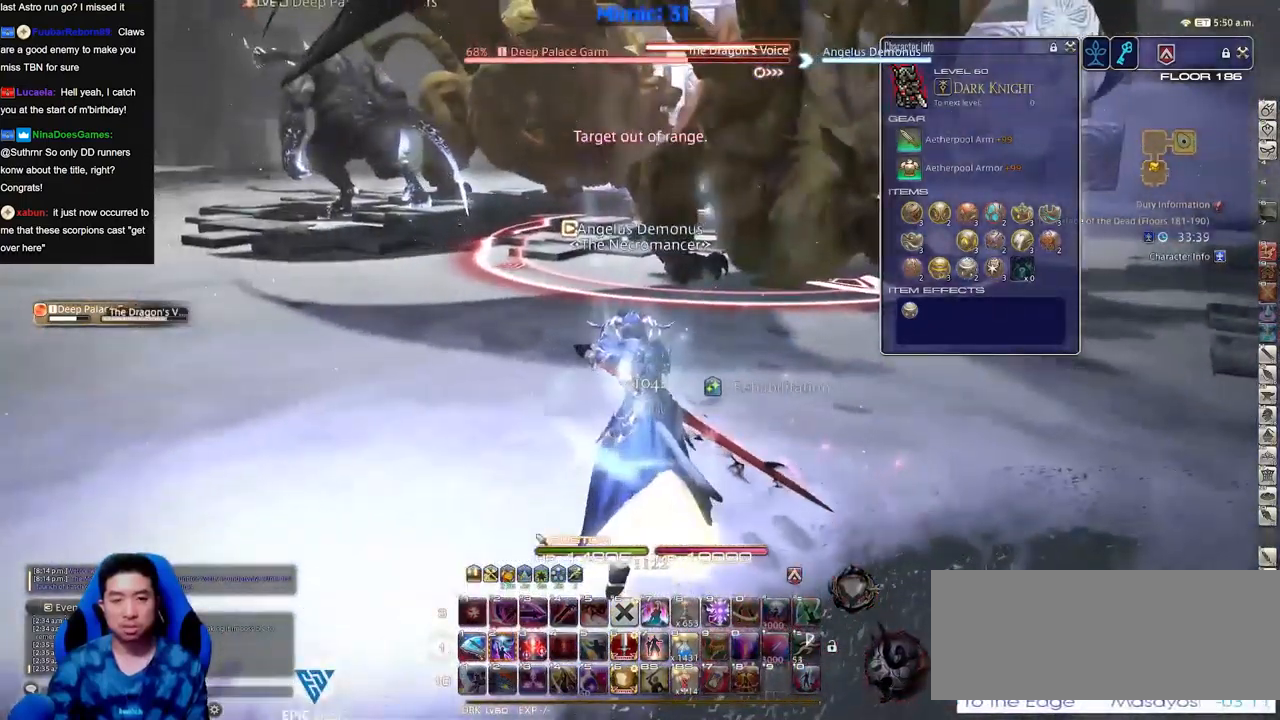
{"keys": ["w"], "events": [[100, "w", "up"], [150, "w", "down"]]}
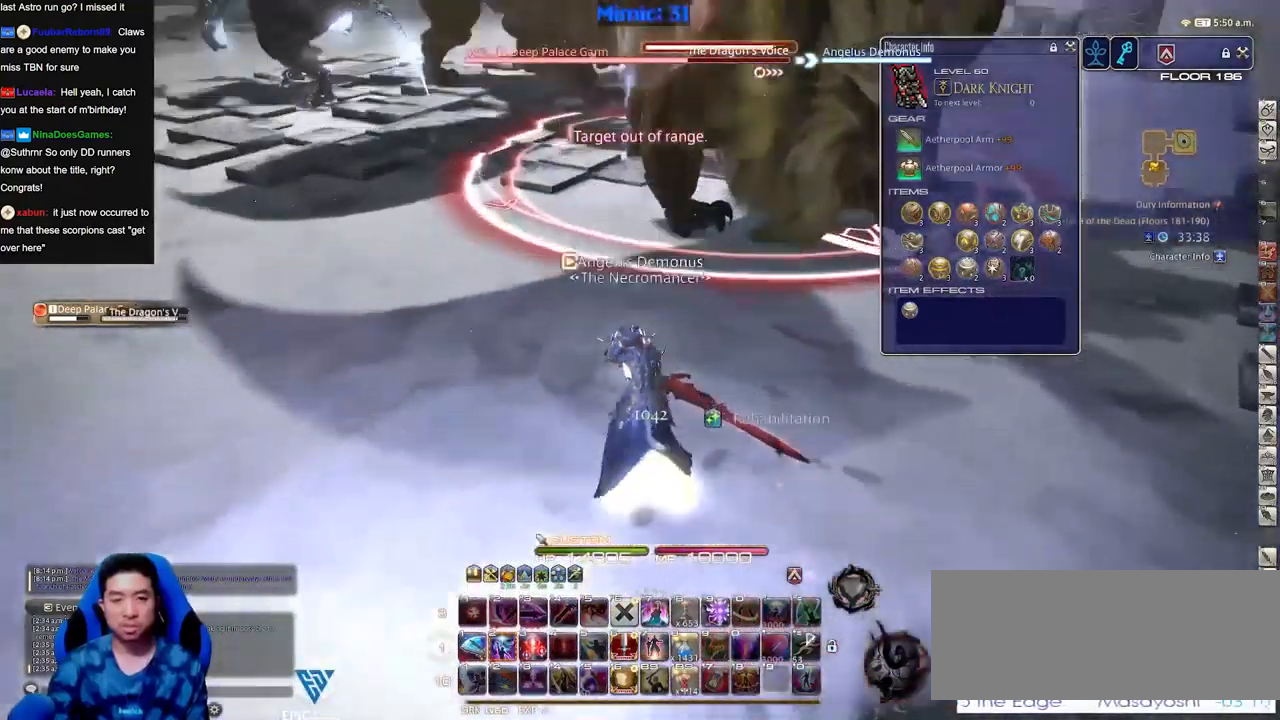
{"keys": [], "events": [[301, "w", "up"]]}
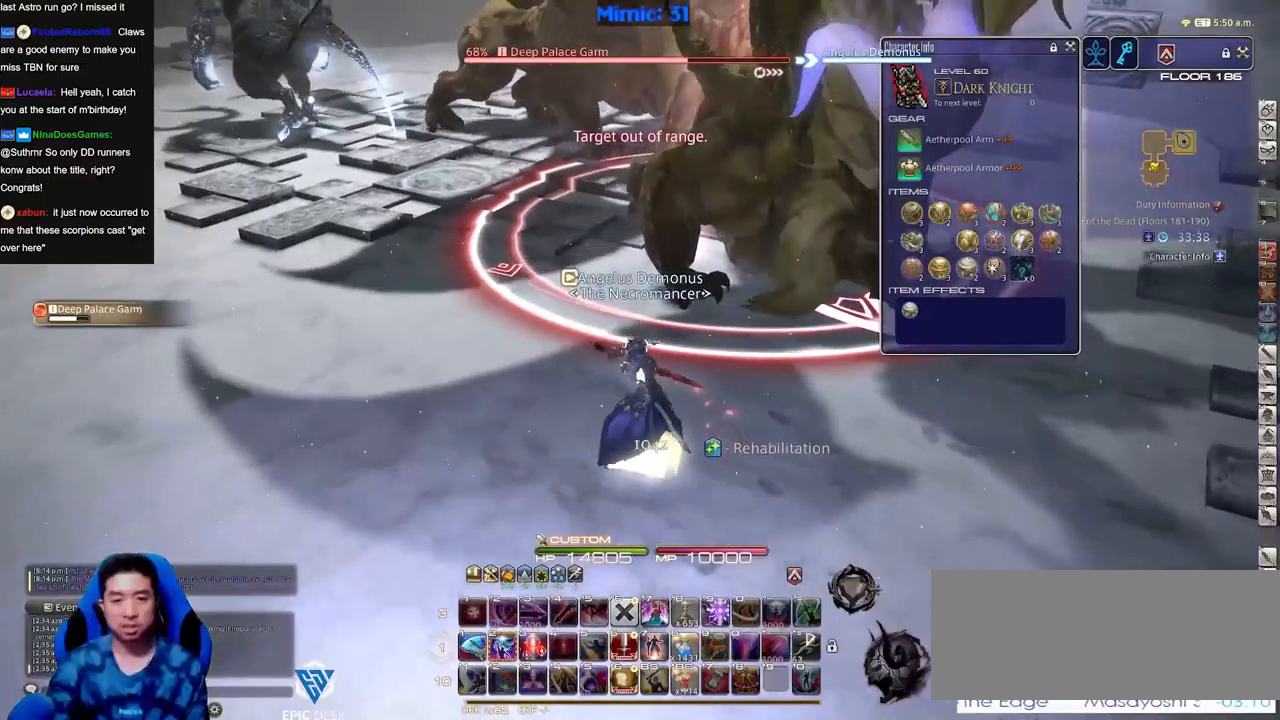
{"keys": [], "events": []}
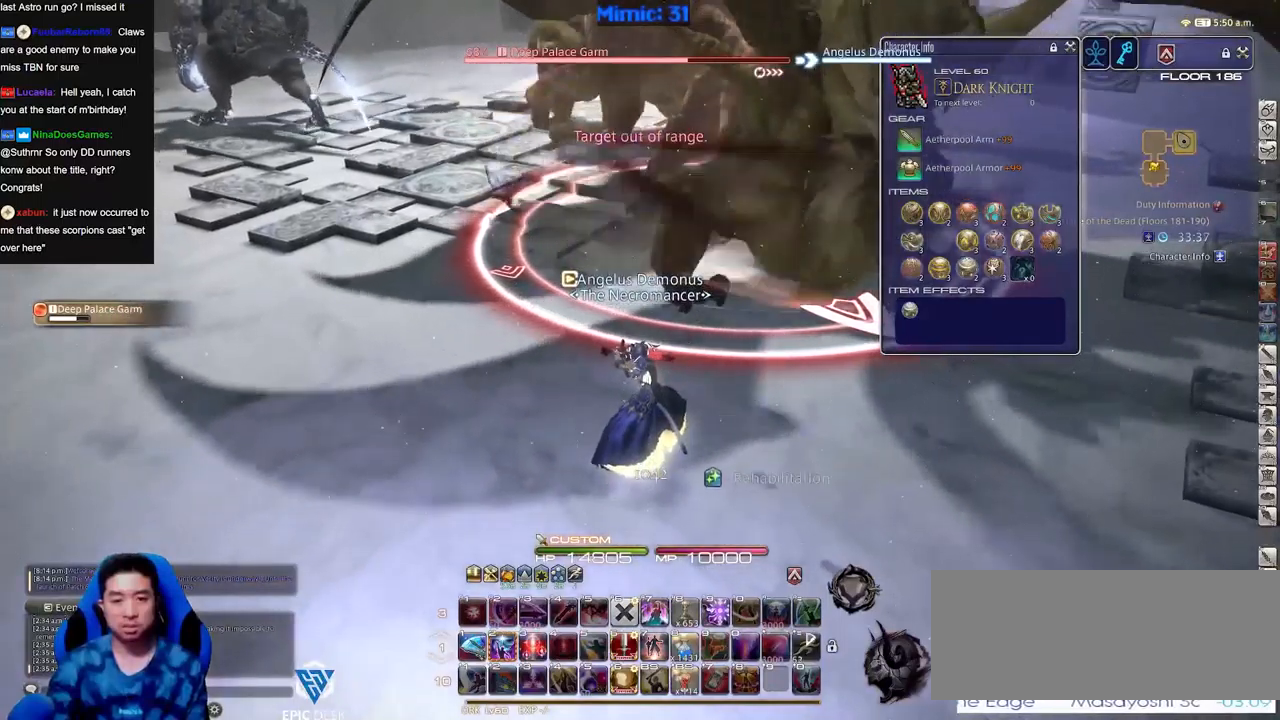
{"keys": [], "events": []}
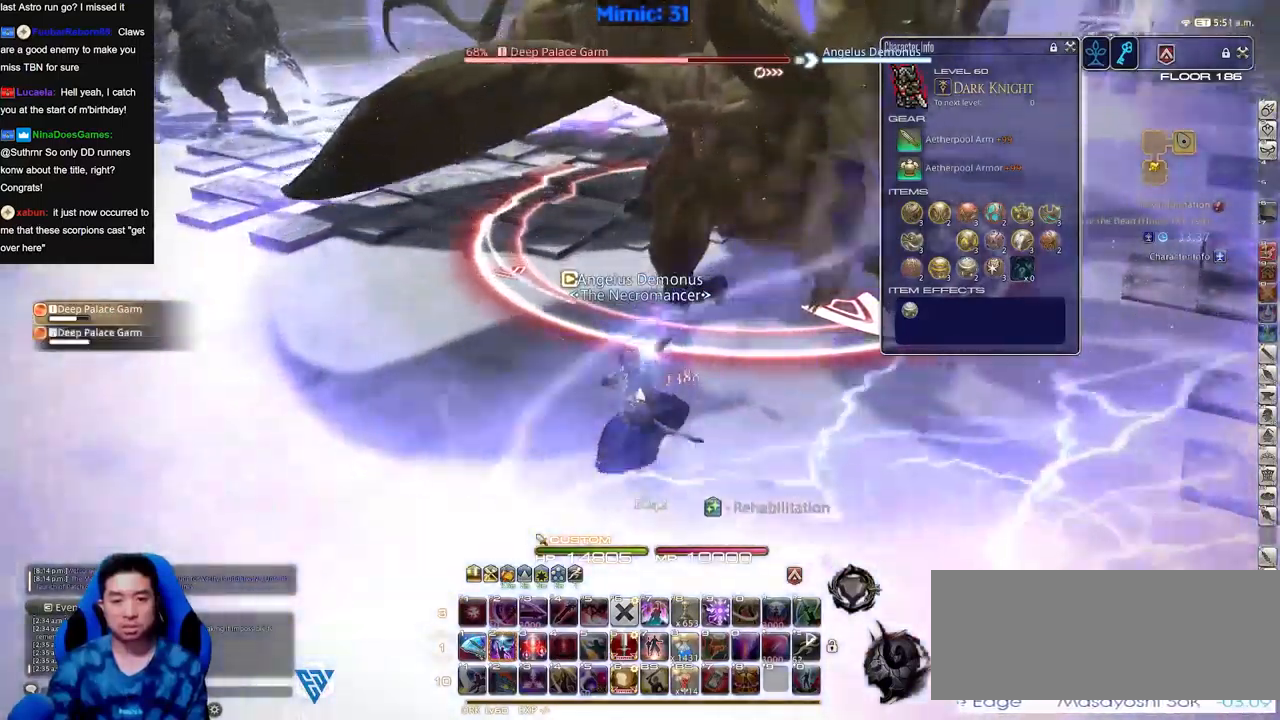
{"keys": ["a", "s"], "events": [[401, "a", "down"], [401, "s", "down"]]}
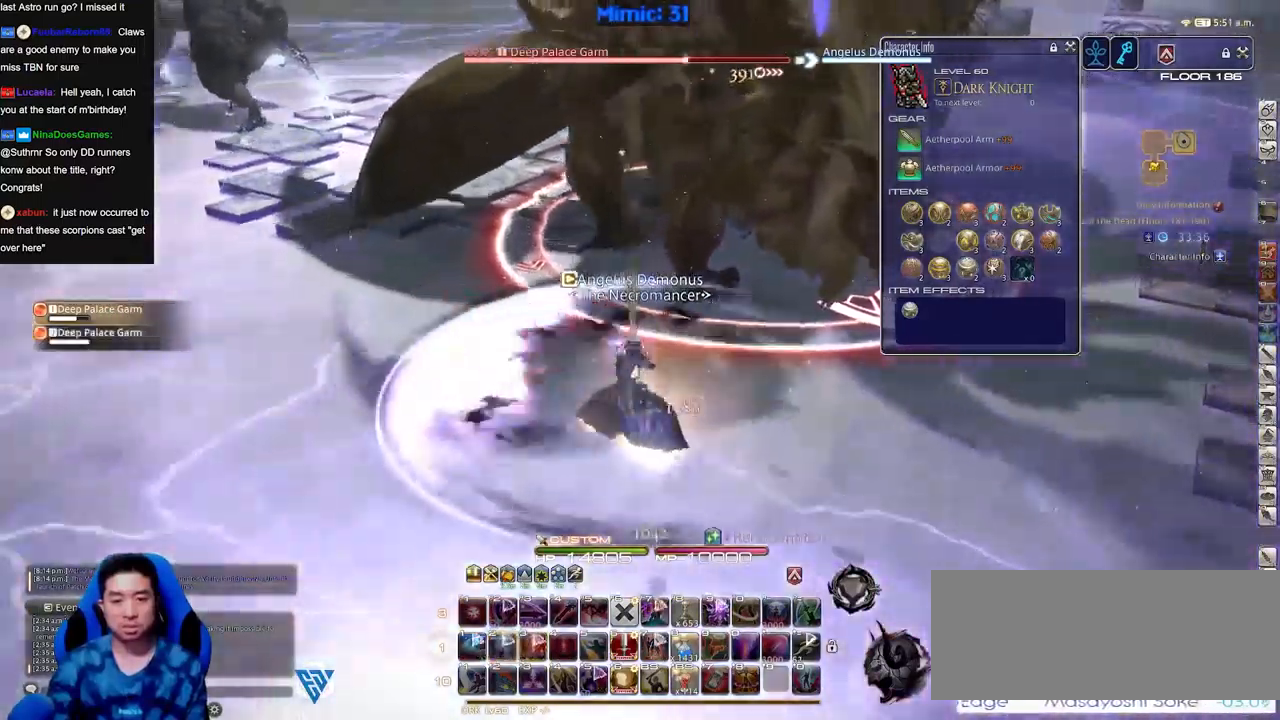
{"keys": ["a", "s"], "events": []}
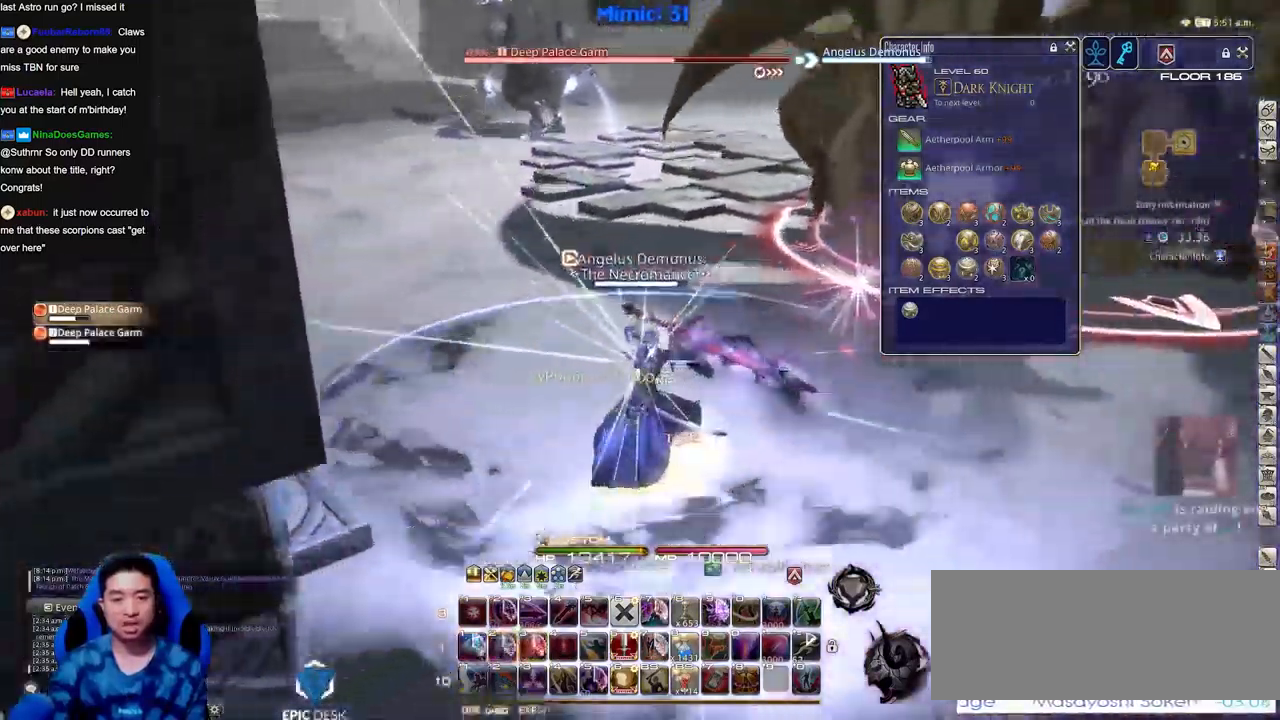
{"keys": ["w"], "events": [[17, "s", "up"], [100, "w", "down"], [200, "a", "up"], [284, "a", "down"], [434, "a", "up"]]}
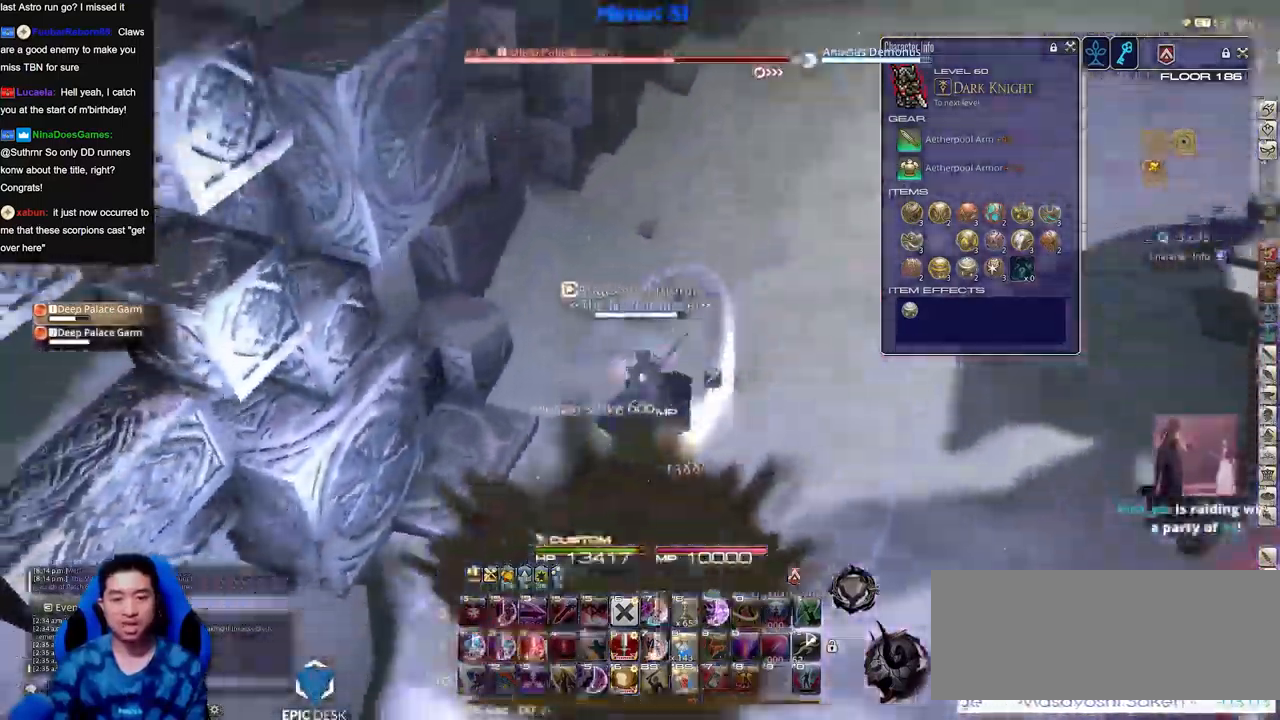
{"keys": ["w"], "events": []}
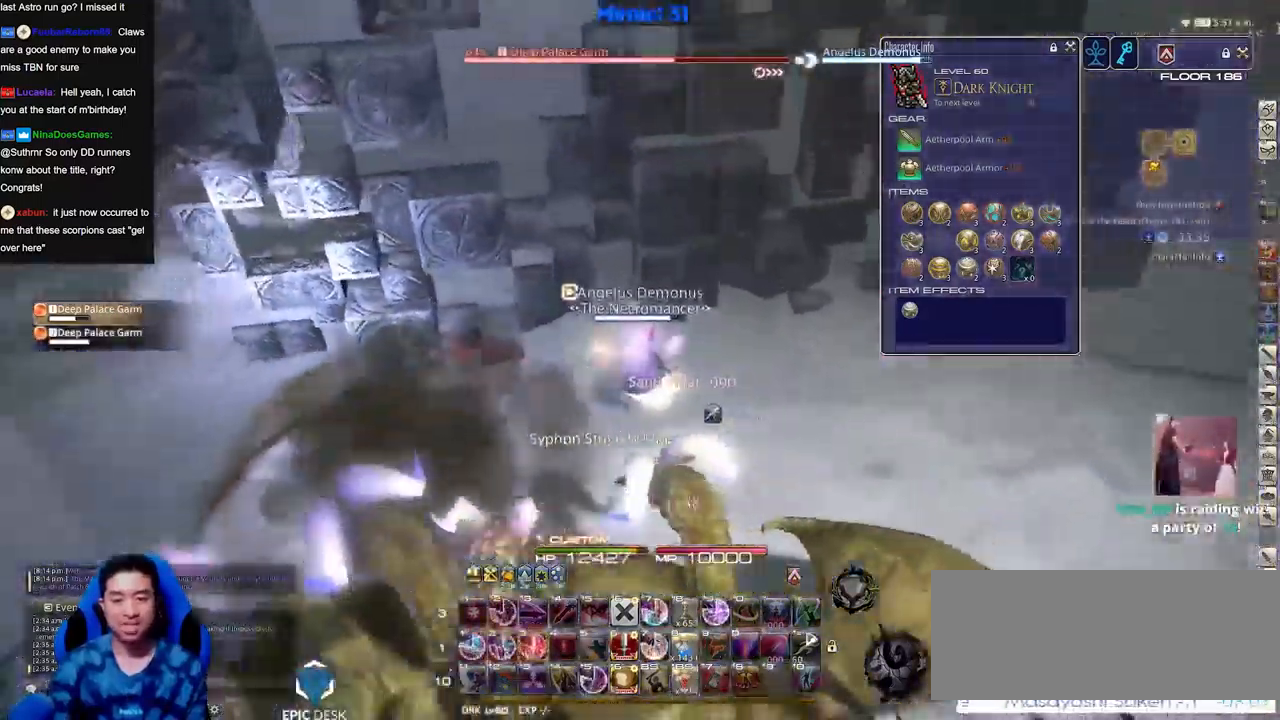
{"keys": [], "events": [[317, "w", "up"]]}
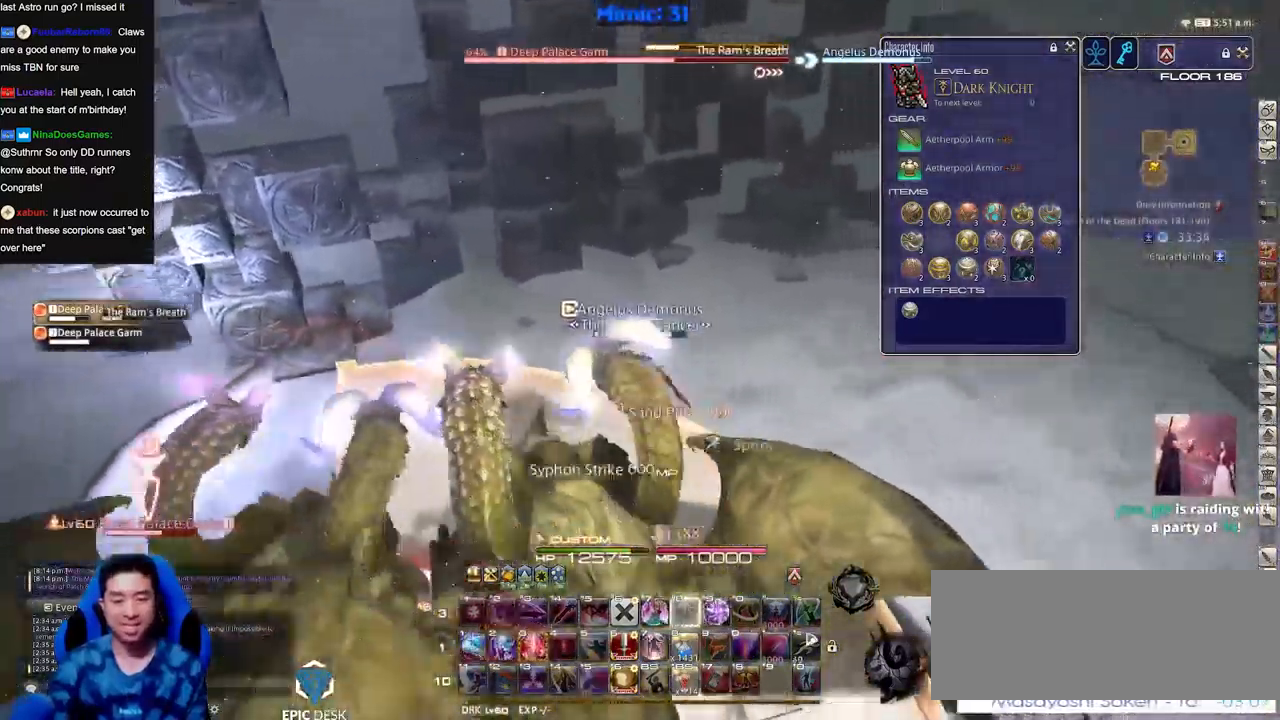
{"keys": ["s"], "events": [[250, "s", "down"]]}
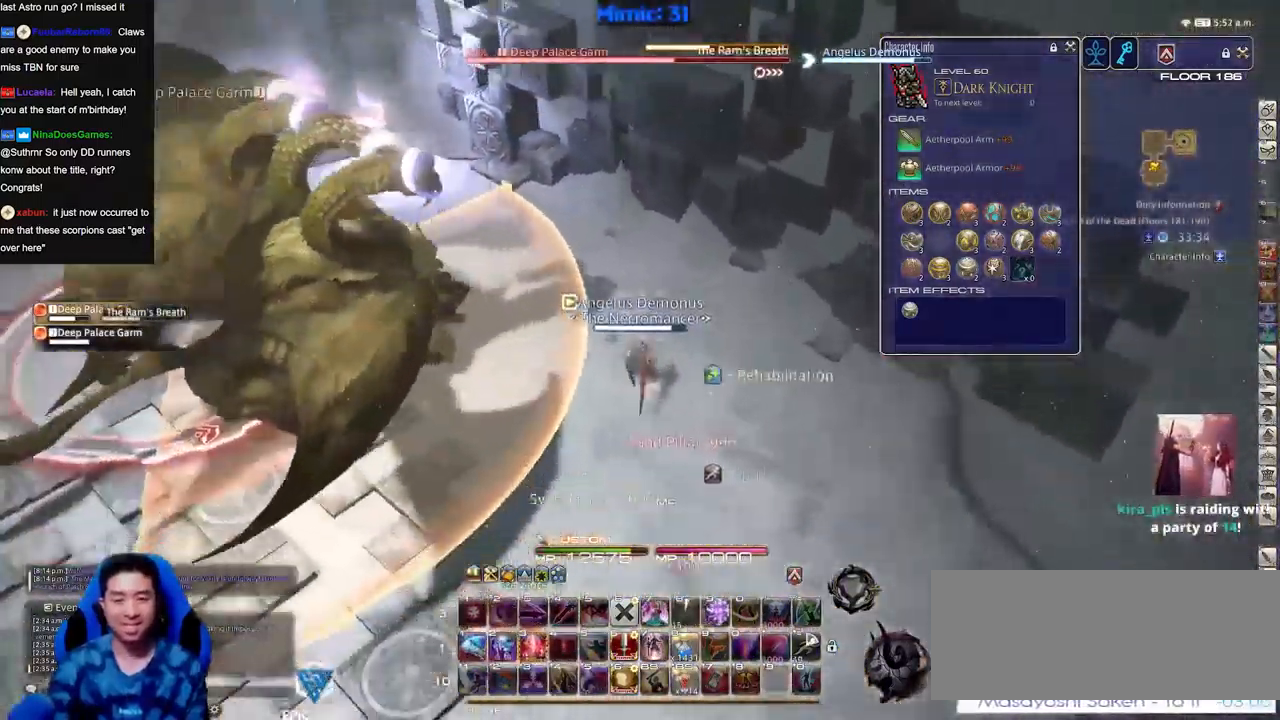
{"keys": ["a", "s"], "events": [[67, "a", "down"]]}
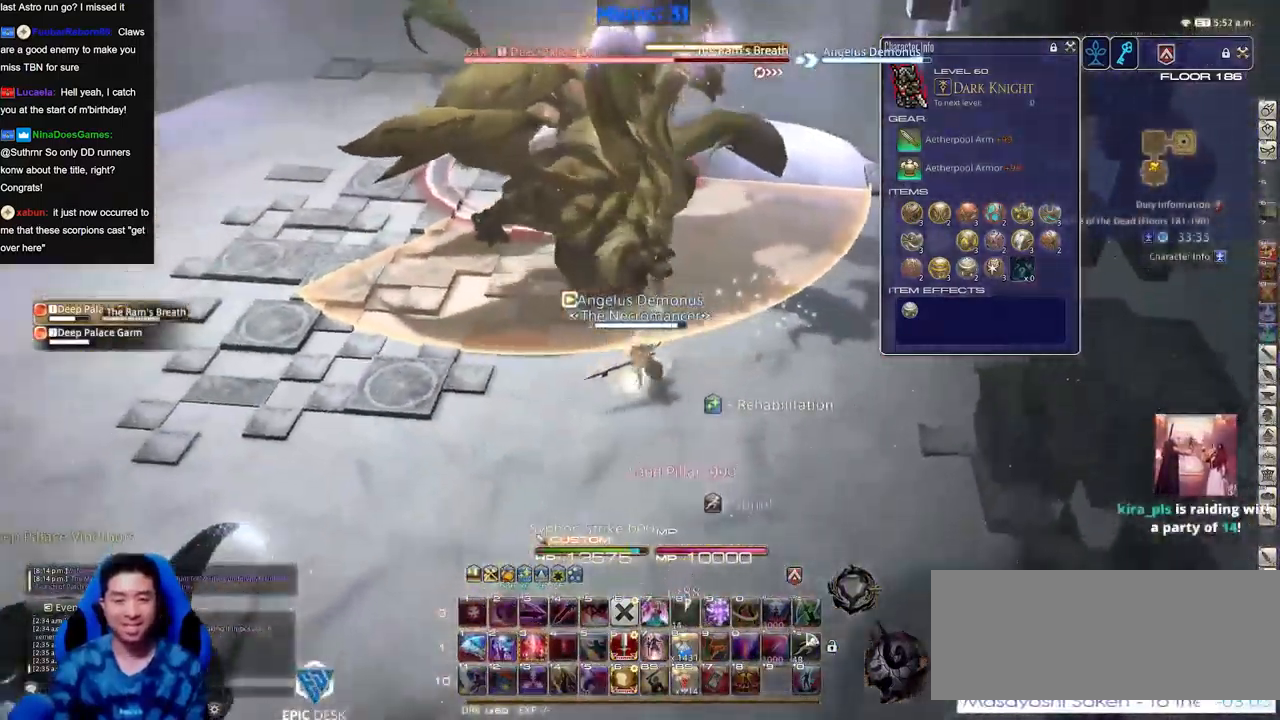
{"keys": ["a"], "events": [[267, "s", "up"]]}
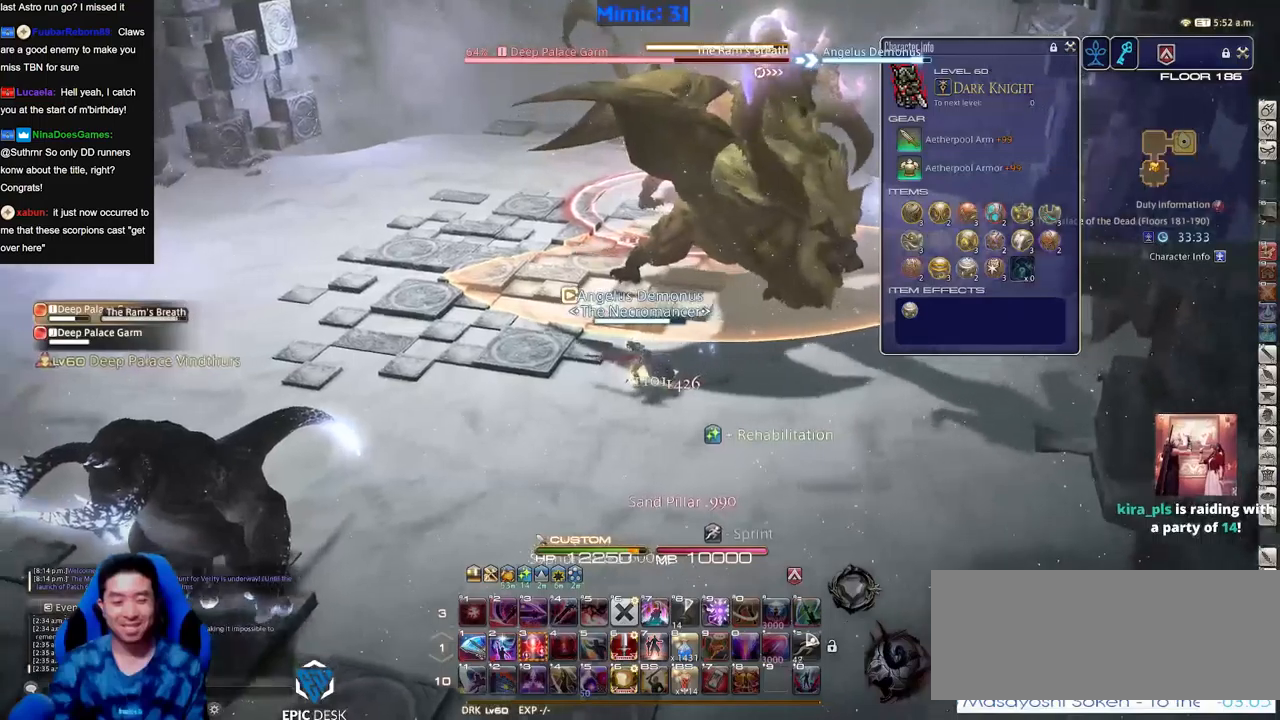
{"keys": [], "events": [[34, "a", "up"]]}
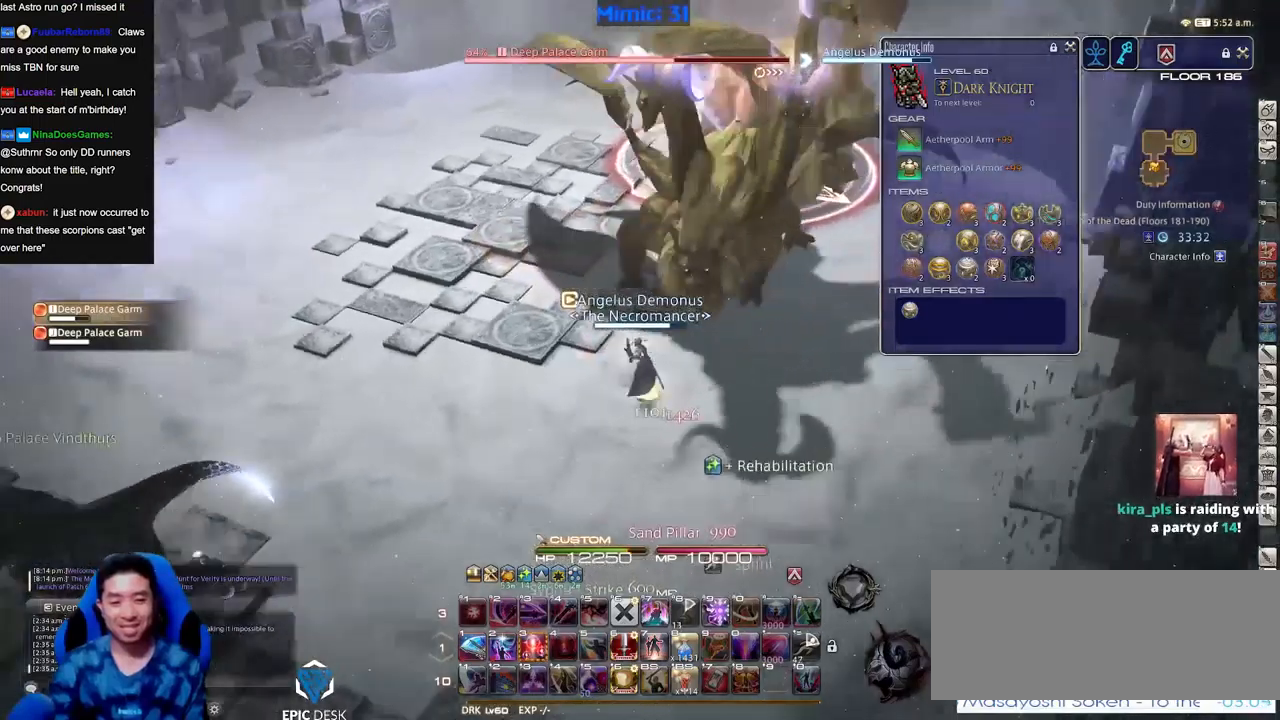
{"keys": ["w"], "events": [[100, "a", "down"], [250, "w", "down"], [284, "a", "up"]]}